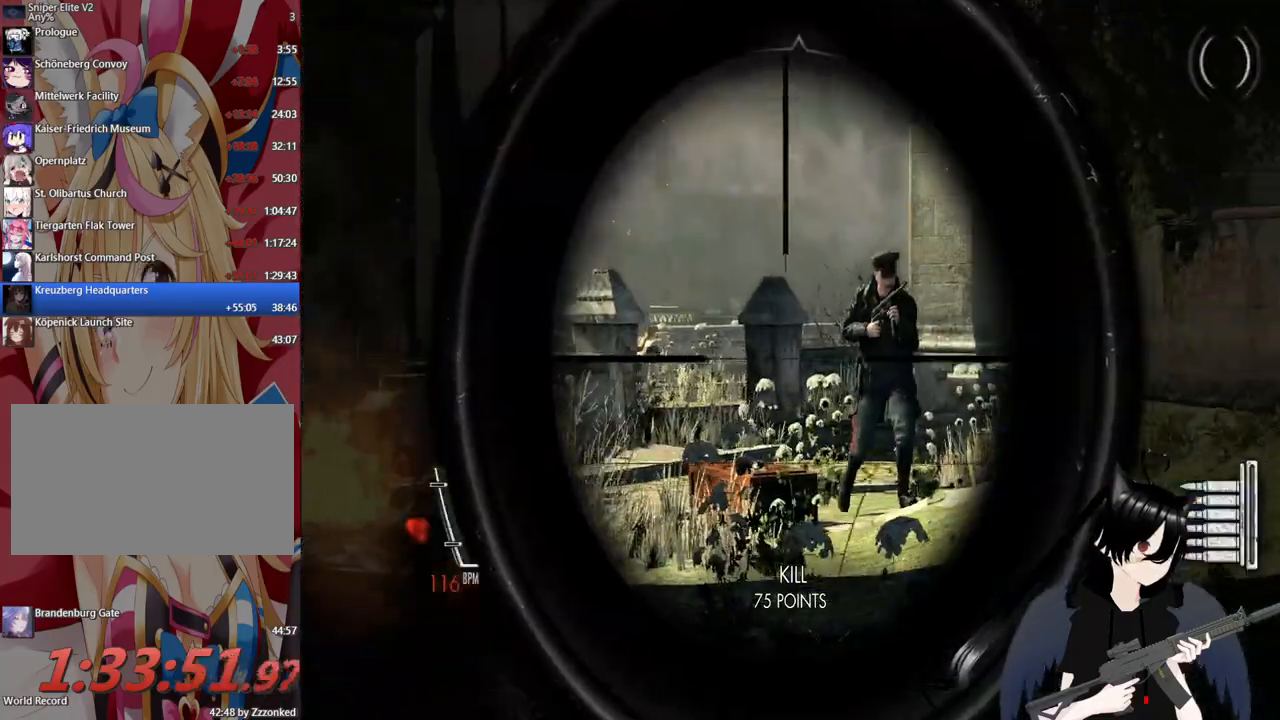
Gameplay with keyboard and mouse; each line is a JSON object with the keys and mouse buttons held at the frame after it. "events" lists presses ("down") and releases ("up") of "1", "2", "3", "4", "5", "a", "alt", "c", "caps_lock", "ctrl", "d", "e", "f", "g", "q", "r", "s", "shift", "space", "t", "tab", "v", "w", "x", "z", "mouse_left", "mouse_wheel" and "mouse_right" between this image and that frame as [ms after this image, input, new state], when the widget could be followed in between. "mouse_left", "mouse_wheel", "mouse_right" = the "left", "wheel", "right" buttons of the "mouse" list. No other keys are recorded. "wheel" means that the mouse wheel is clicked or scrolled. "mouse_move" is the direction in which the mouse moves at that frame (one of eight, or "still"), when it could be read.
{"keys": ["d"], "mouse": ["left", "right"], "mouse_move": "still", "events": [[480, "d", "down"], [480, "mouse_left", "down"]]}
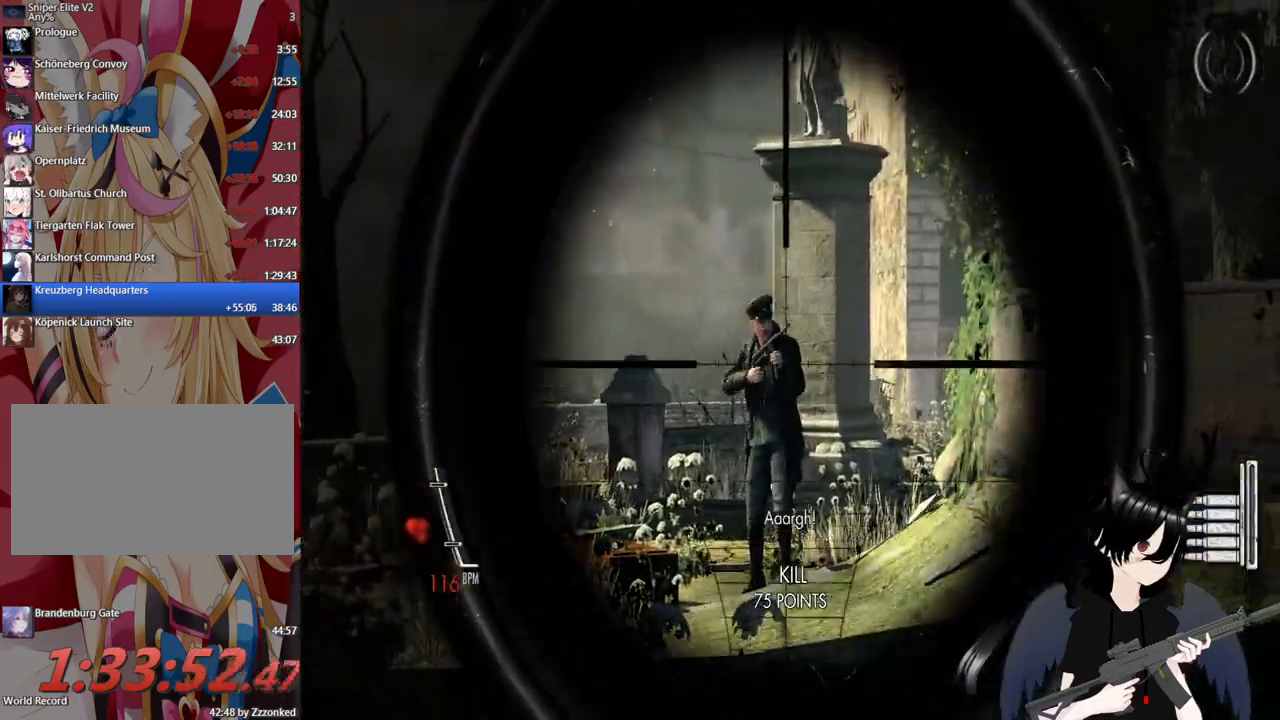
{"keys": ["d"], "mouse": [], "mouse_move": "right", "events": [[80, "mouse_left", "up"], [180, "mouse_right", "up"]]}
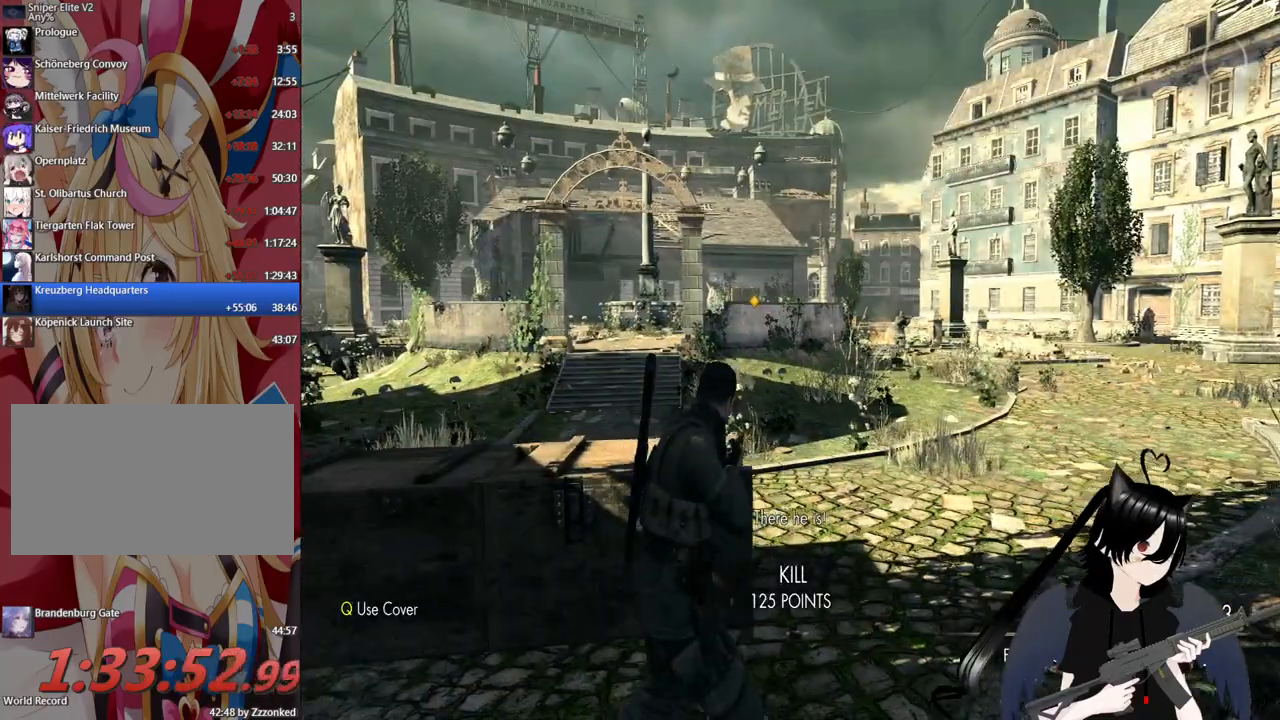
{"keys": ["d", "w"], "mouse": [], "mouse_move": "still", "events": [[40, "w", "down"]]}
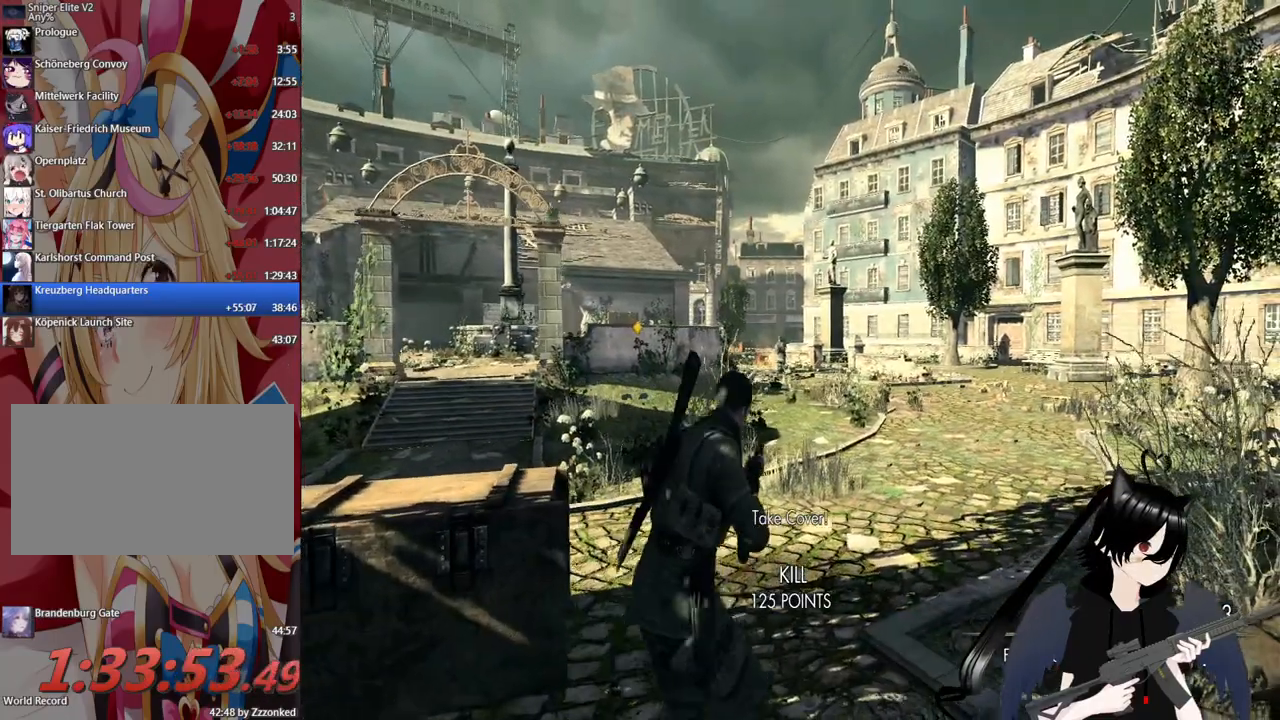
{"keys": [], "mouse": ["right"], "mouse_move": "still", "events": [[200, "d", "up"], [240, "mouse_right", "down"], [340, "w", "up"]]}
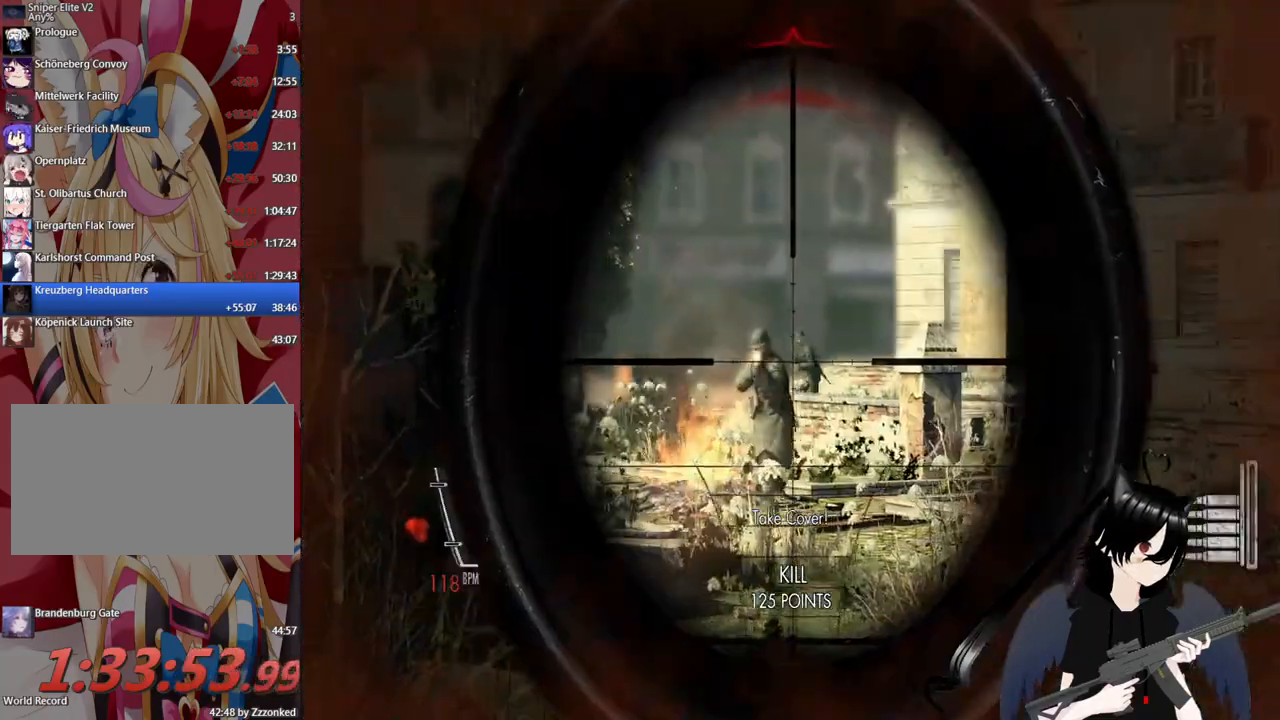
{"keys": ["w"], "mouse": [], "mouse_move": "still", "events": [[260, "mouse_left", "down"], [360, "mouse_left", "up"], [400, "mouse_right", "up"], [400, "w", "down"]]}
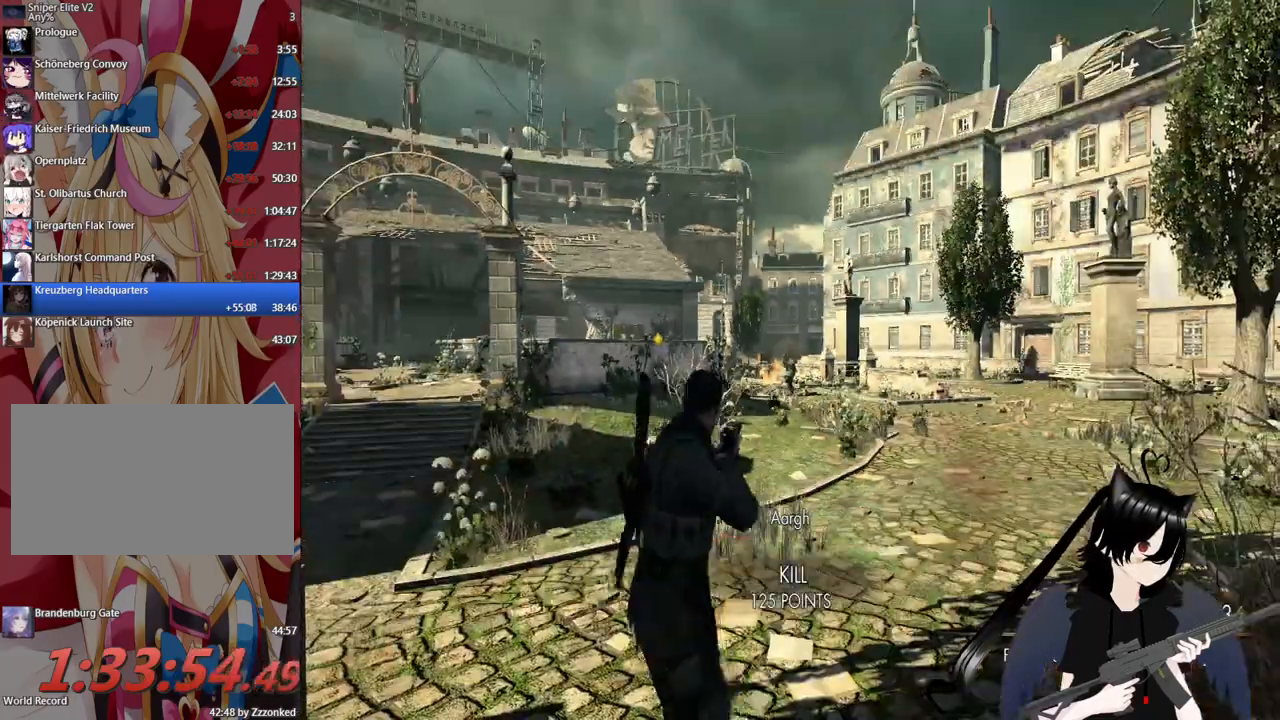
{"keys": [], "mouse": ["right"], "mouse_move": "still", "events": [[180, "mouse_right", "down"], [220, "w", "up"]]}
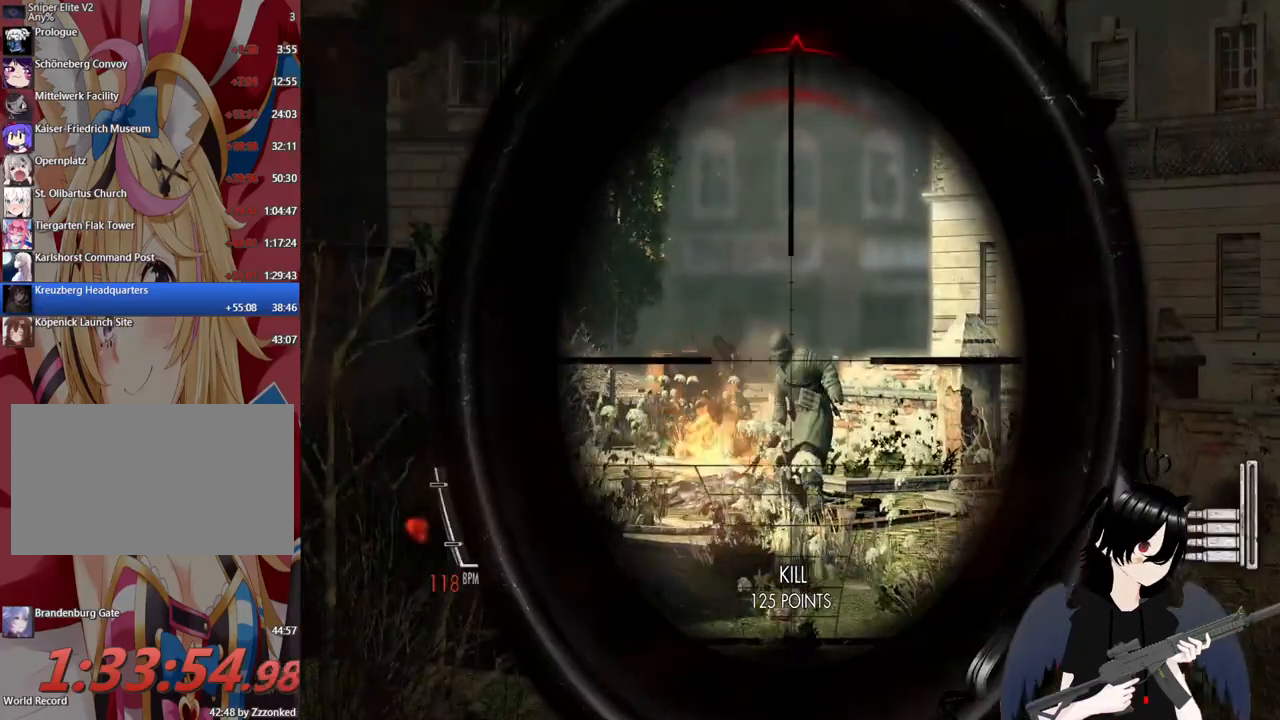
{"keys": ["w"], "mouse": ["right"], "mouse_move": "still", "events": [[200, "mouse_left", "down"], [340, "mouse_left", "up"], [340, "w", "down"]]}
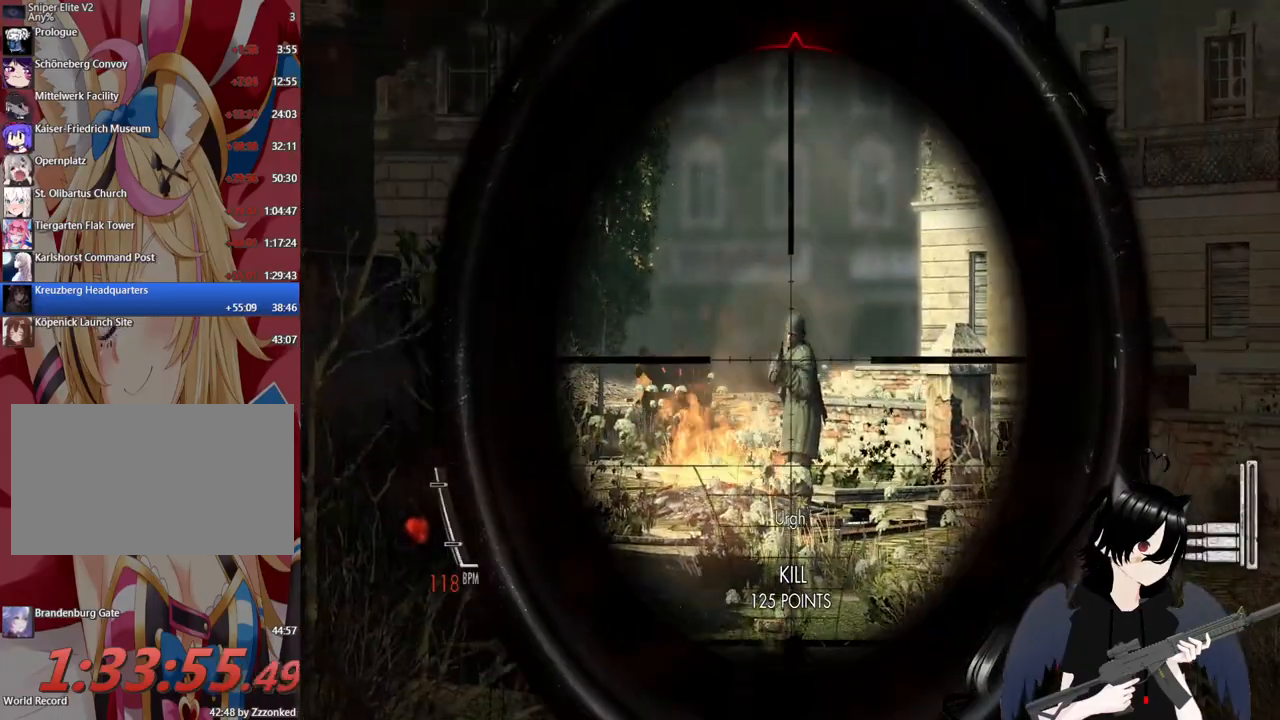
{"keys": ["w"], "mouse": ["left", "right"], "mouse_move": "still", "events": [[460, "mouse_left", "down"]]}
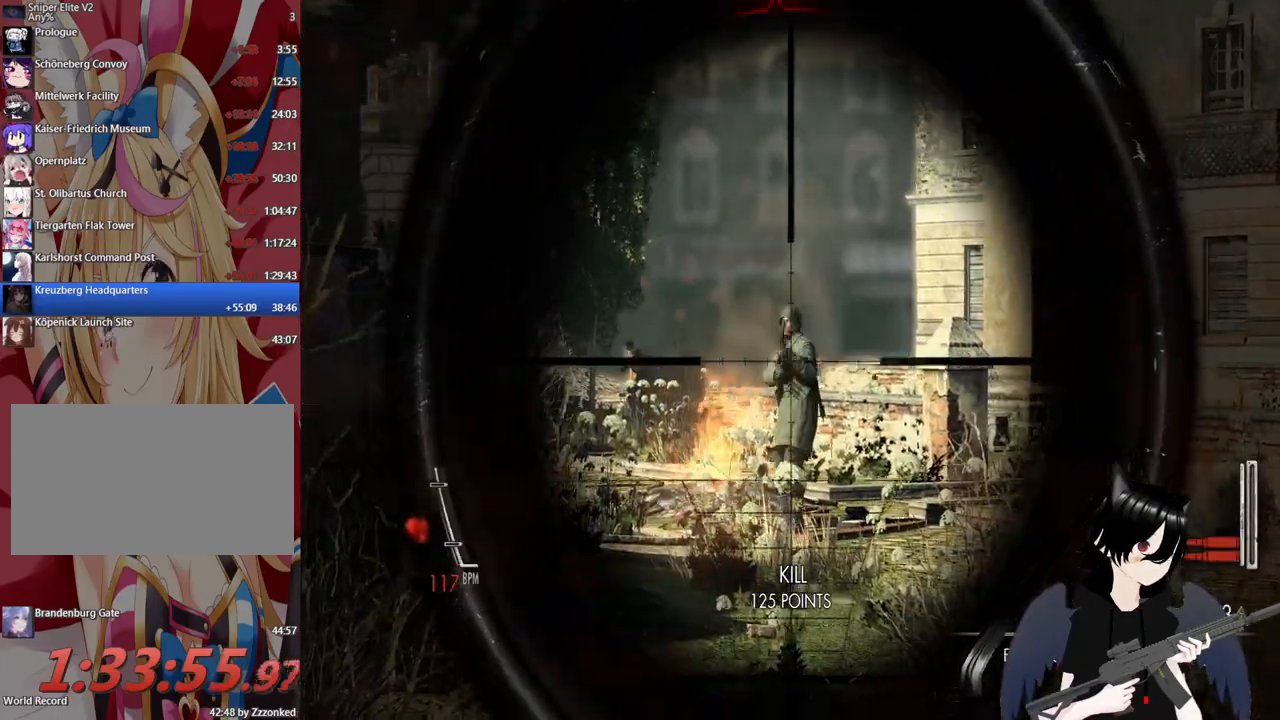
{"keys": ["w"], "mouse": ["right"], "mouse_move": "still", "events": [[80, "mouse_left", "up"]]}
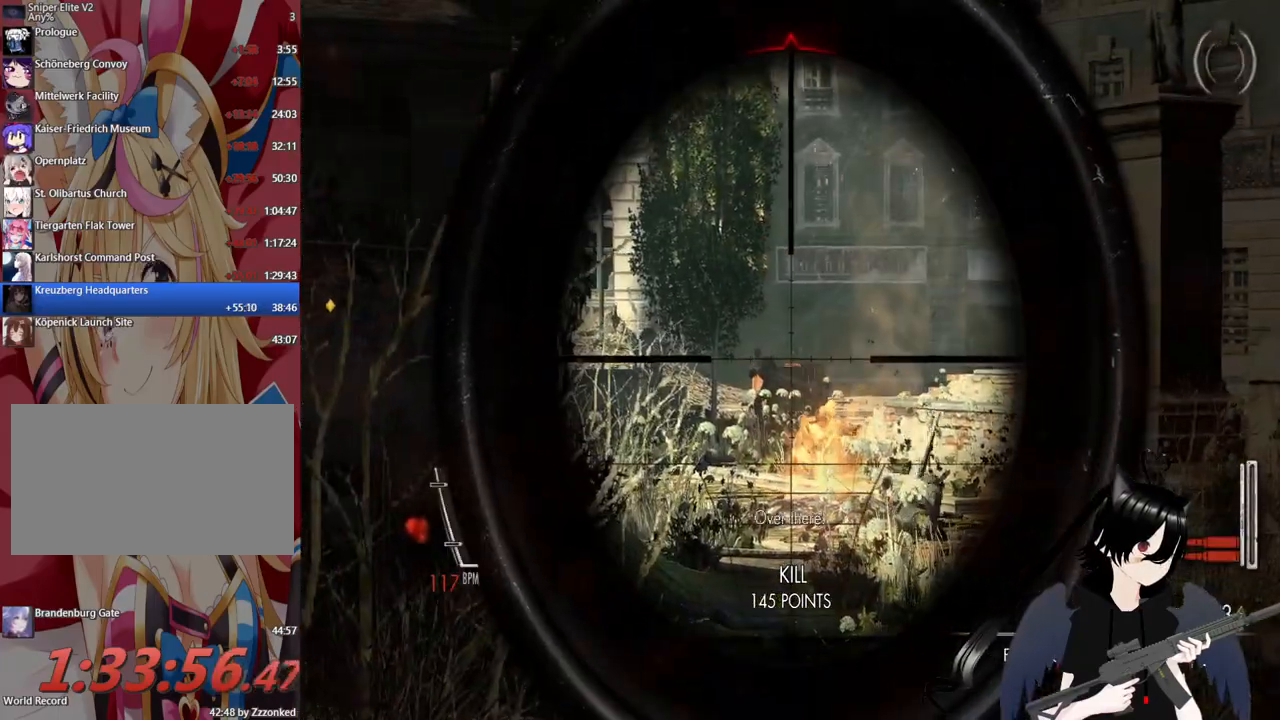
{"keys": ["w"], "mouse": ["right"], "mouse_move": "still", "events": []}
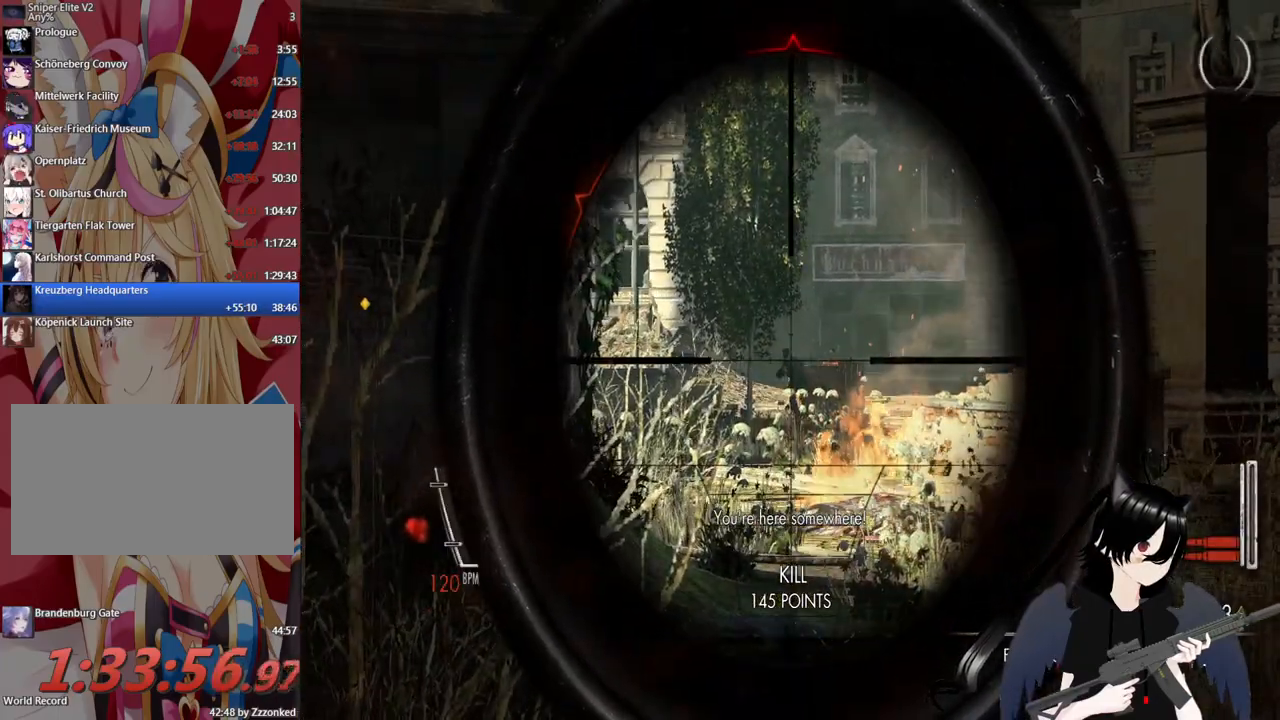
{"keys": ["w"], "mouse": [], "mouse_move": "still", "events": [[80, "mouse_left", "down"], [220, "mouse_left", "up"], [400, "mouse_right", "up"]]}
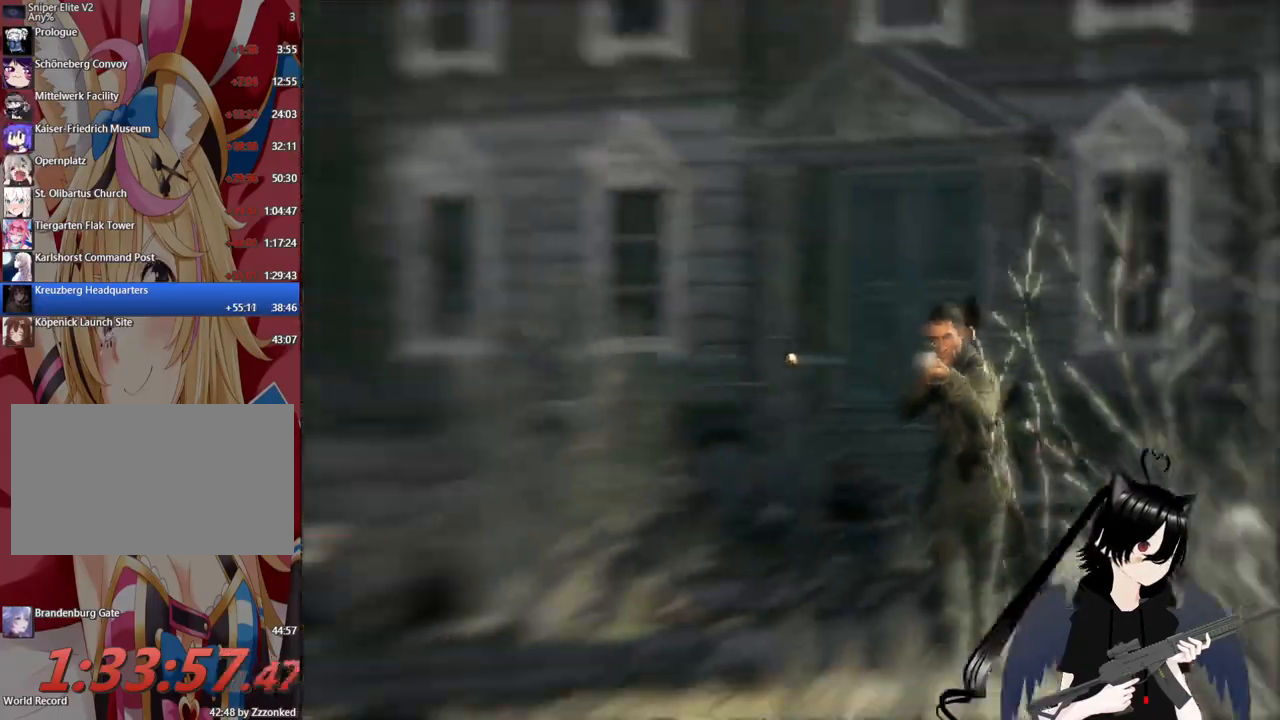
{"keys": ["w"], "mouse": [], "mouse_move": "still", "events": []}
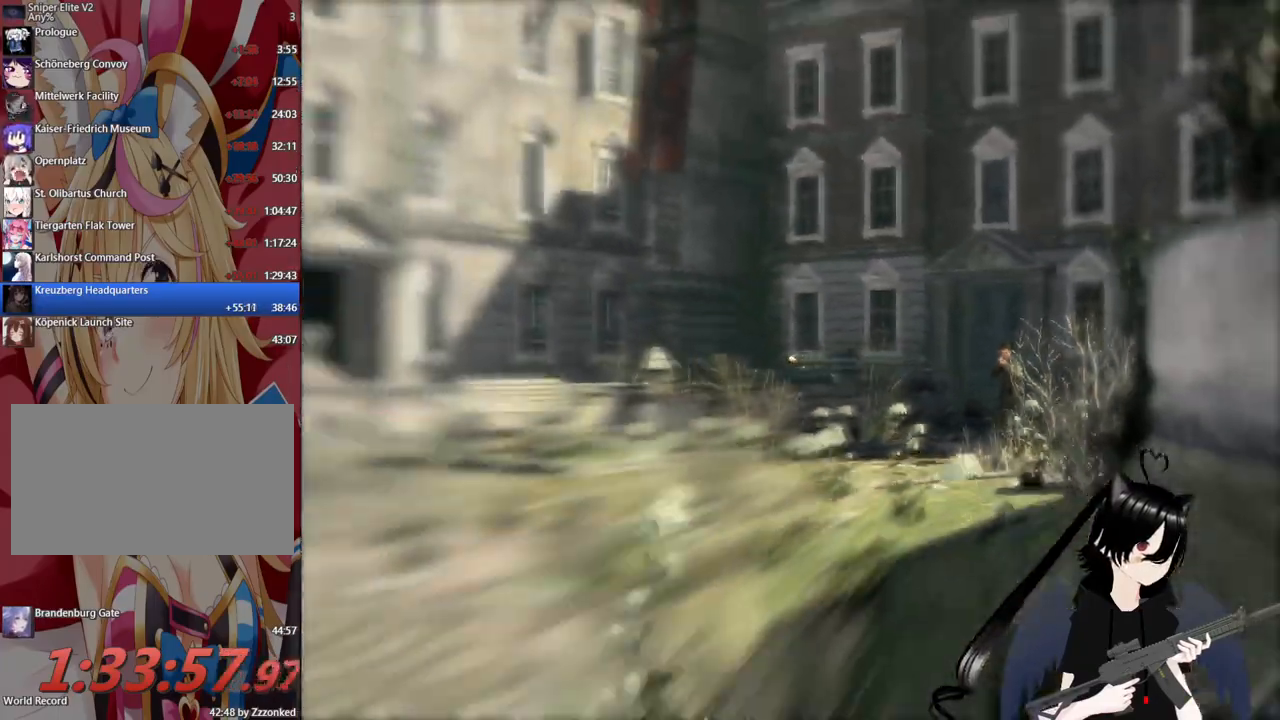
{"keys": ["w"], "mouse": [], "mouse_move": "still", "events": []}
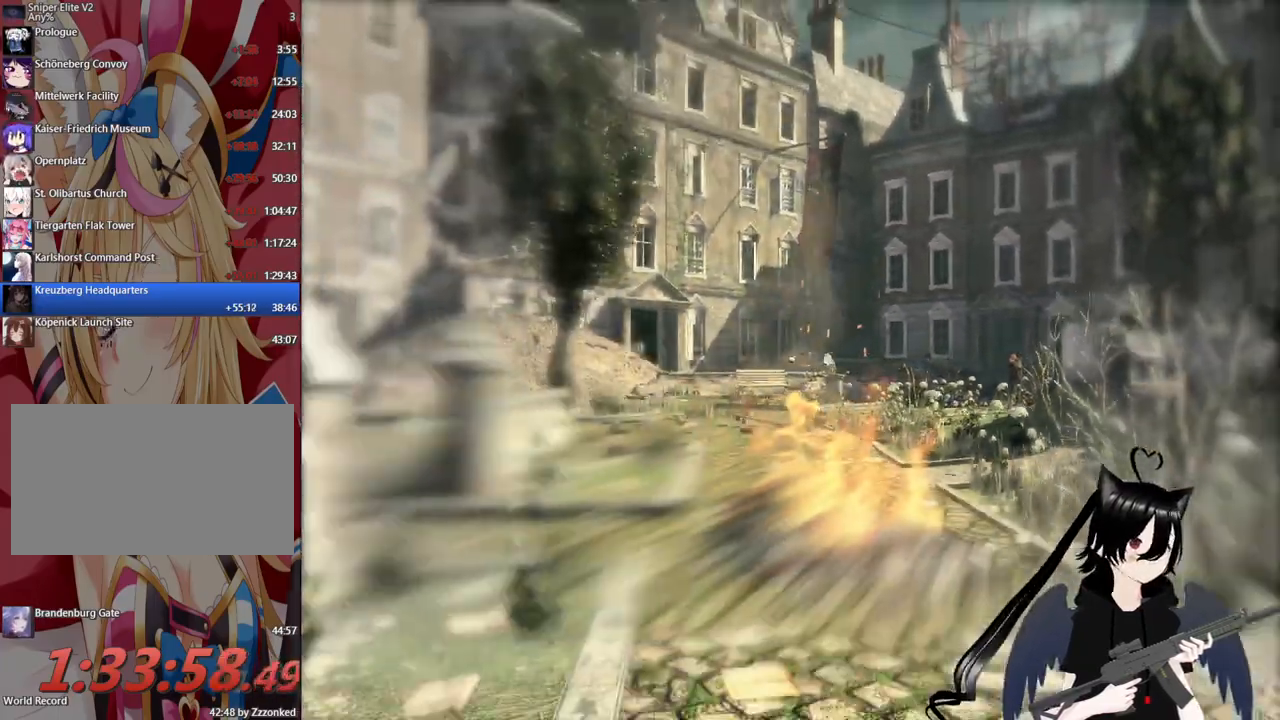
{"keys": ["w"], "mouse": [], "mouse_move": "still", "events": []}
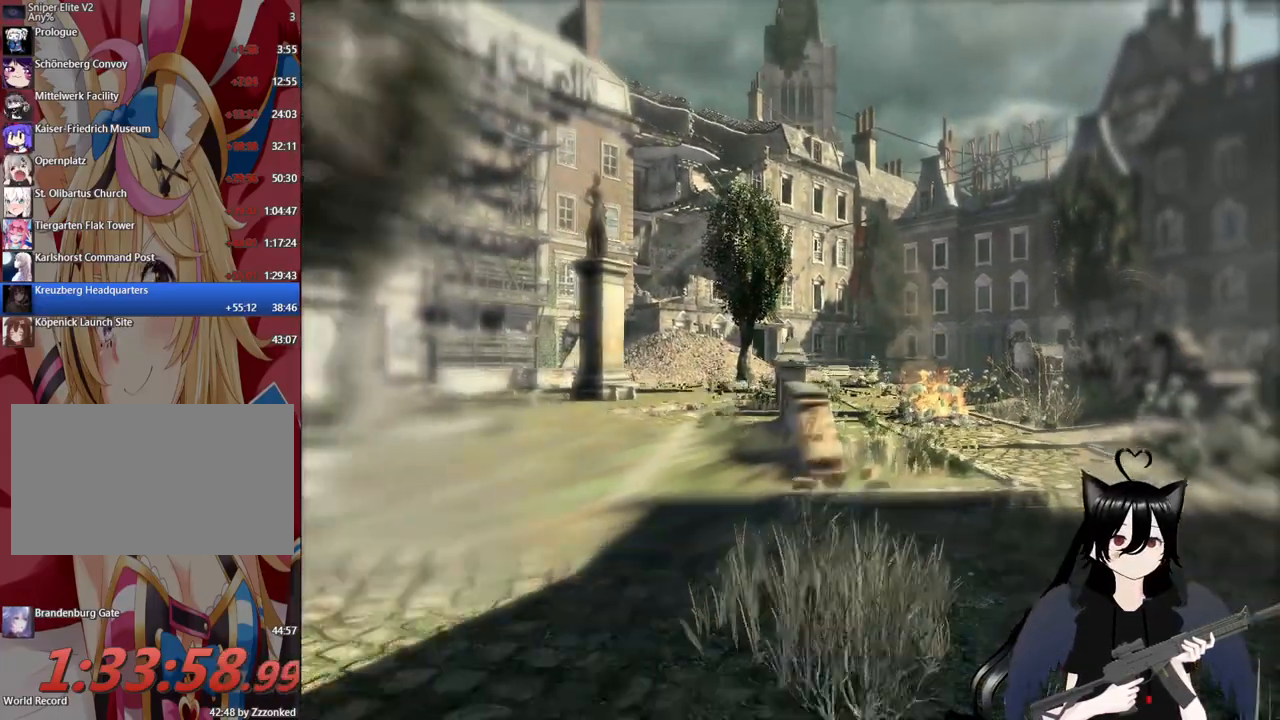
{"keys": ["w"], "mouse": [], "mouse_move": "still", "events": []}
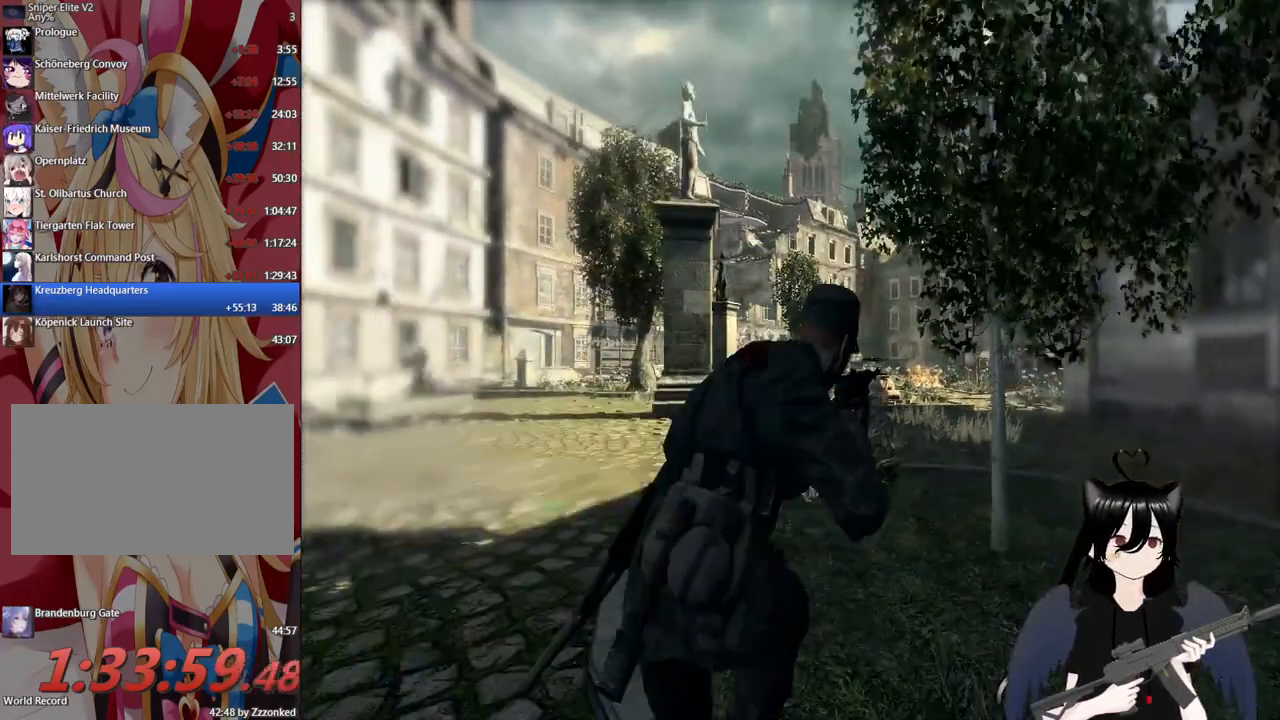
{"keys": ["w"], "mouse": [], "mouse_move": "still", "events": []}
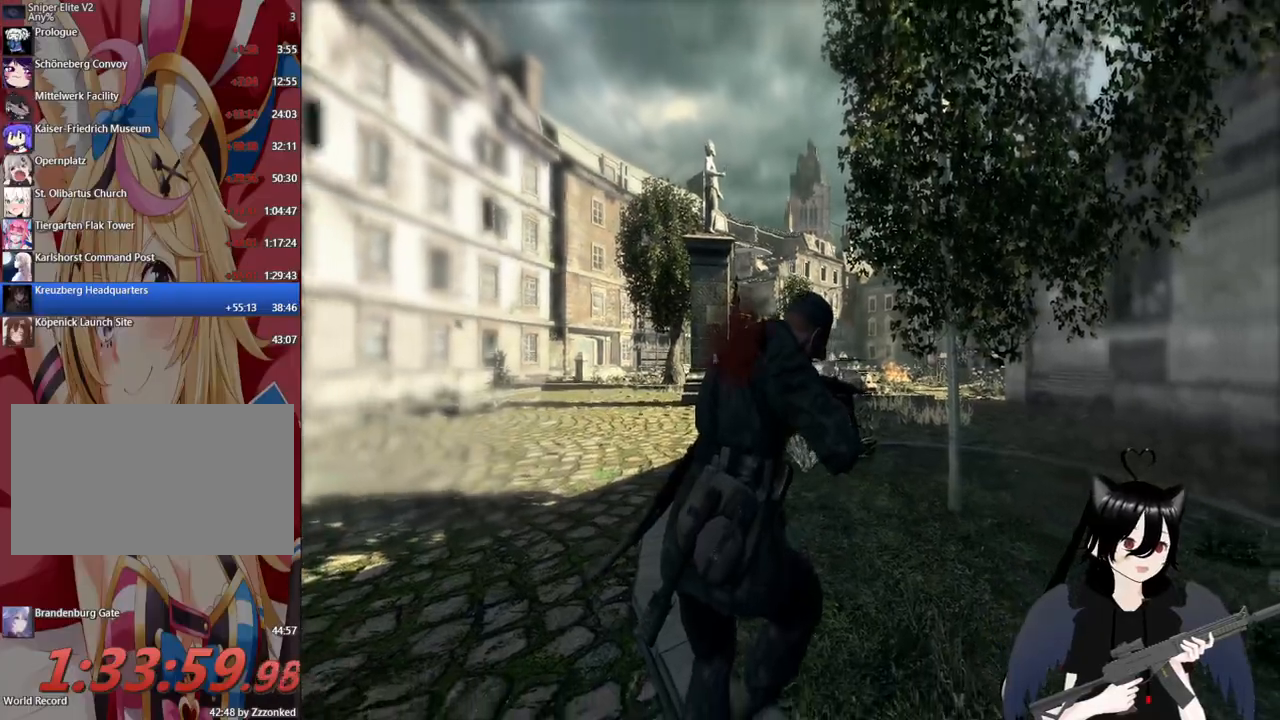
{"keys": ["w"], "mouse": [], "mouse_move": "still", "events": []}
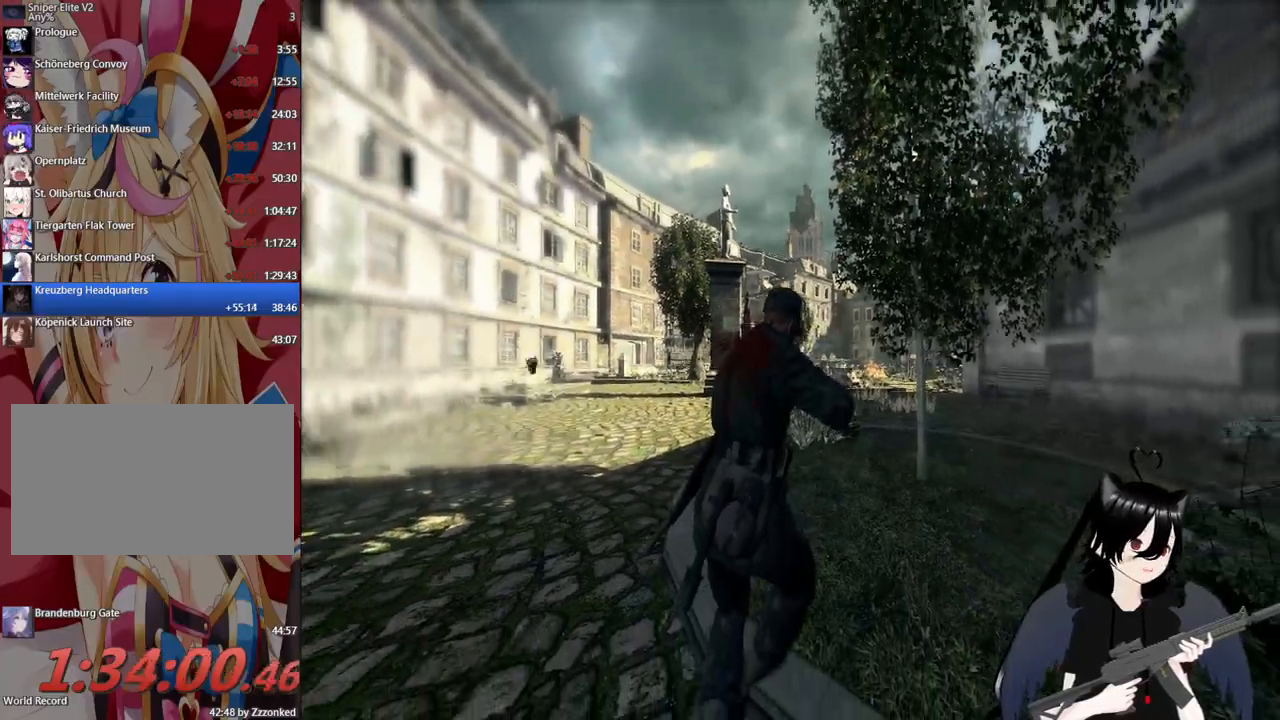
{"keys": ["w"], "mouse": [], "mouse_move": "still", "events": [[180, "r", "down"], [280, "r", "up"], [360, "r", "down"], [500, "r", "up"]]}
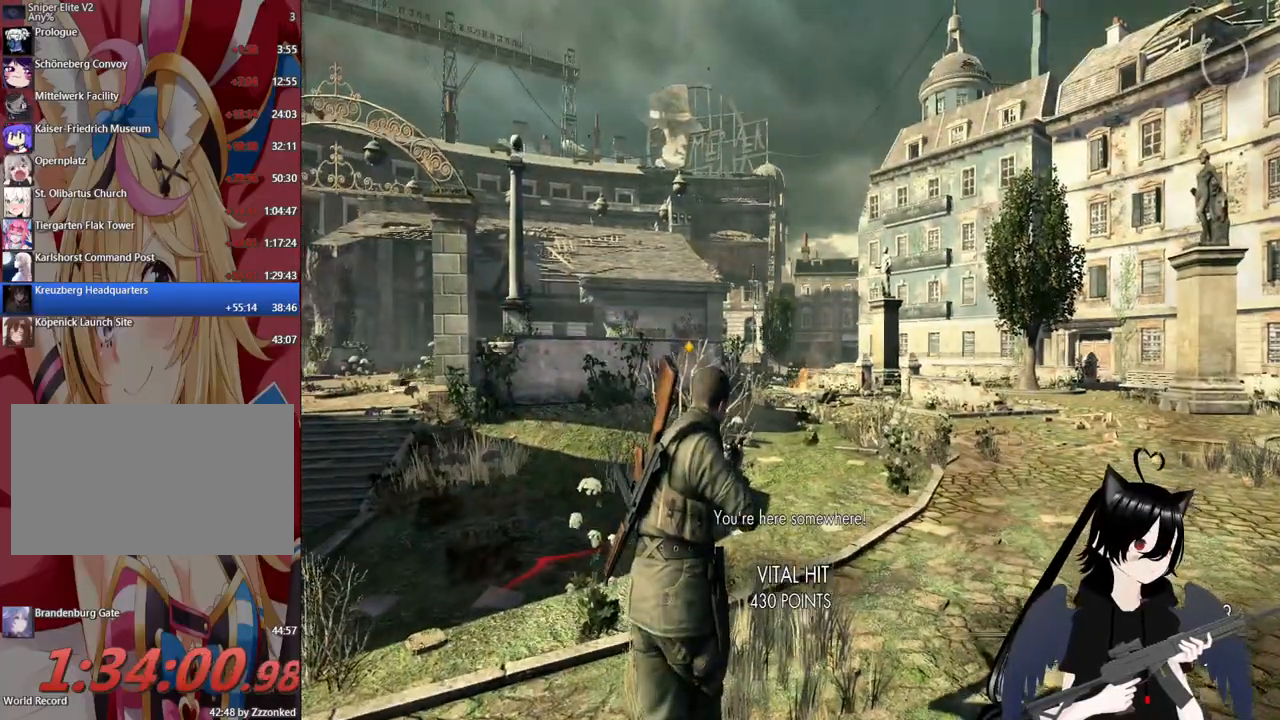
{"keys": ["d", "w"], "mouse": [], "mouse_move": "left", "events": [[100, "r", "down"], [160, "r", "up"], [400, "d", "down"]]}
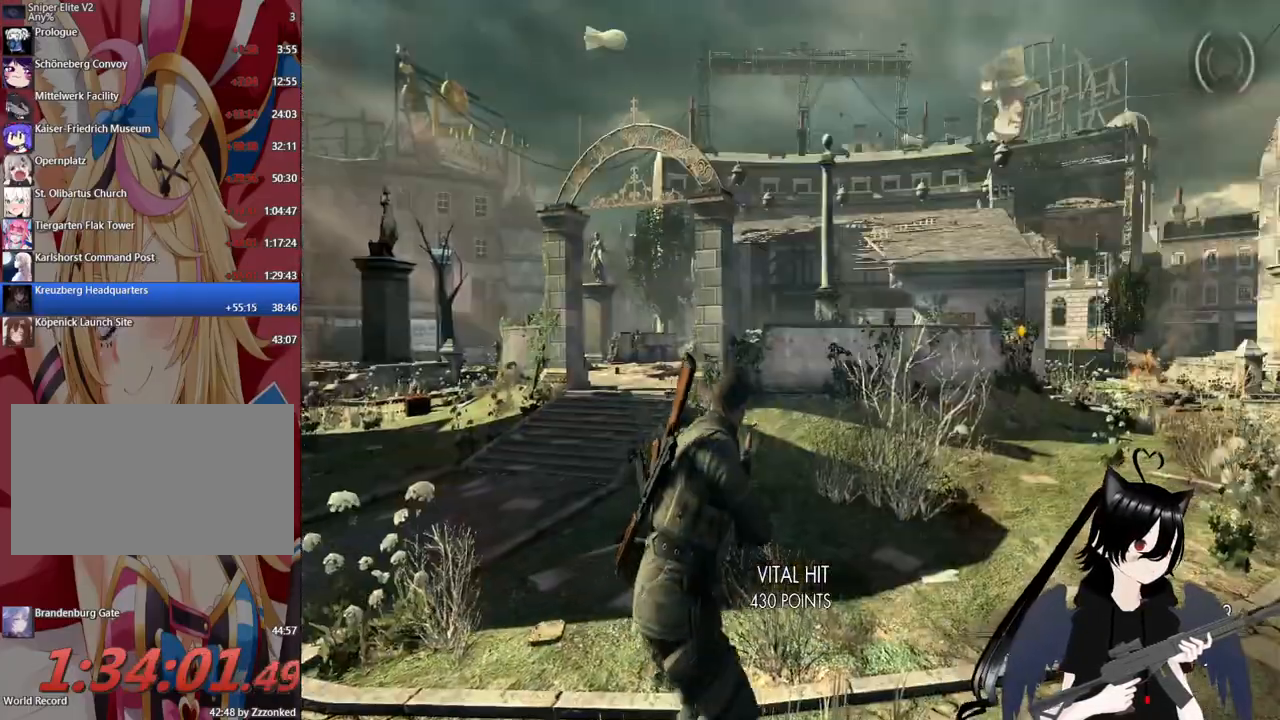
{"keys": ["d"], "mouse": [], "mouse_move": "left", "events": [[60, "w", "up"], [260, "r", "down"], [440, "r", "up"]]}
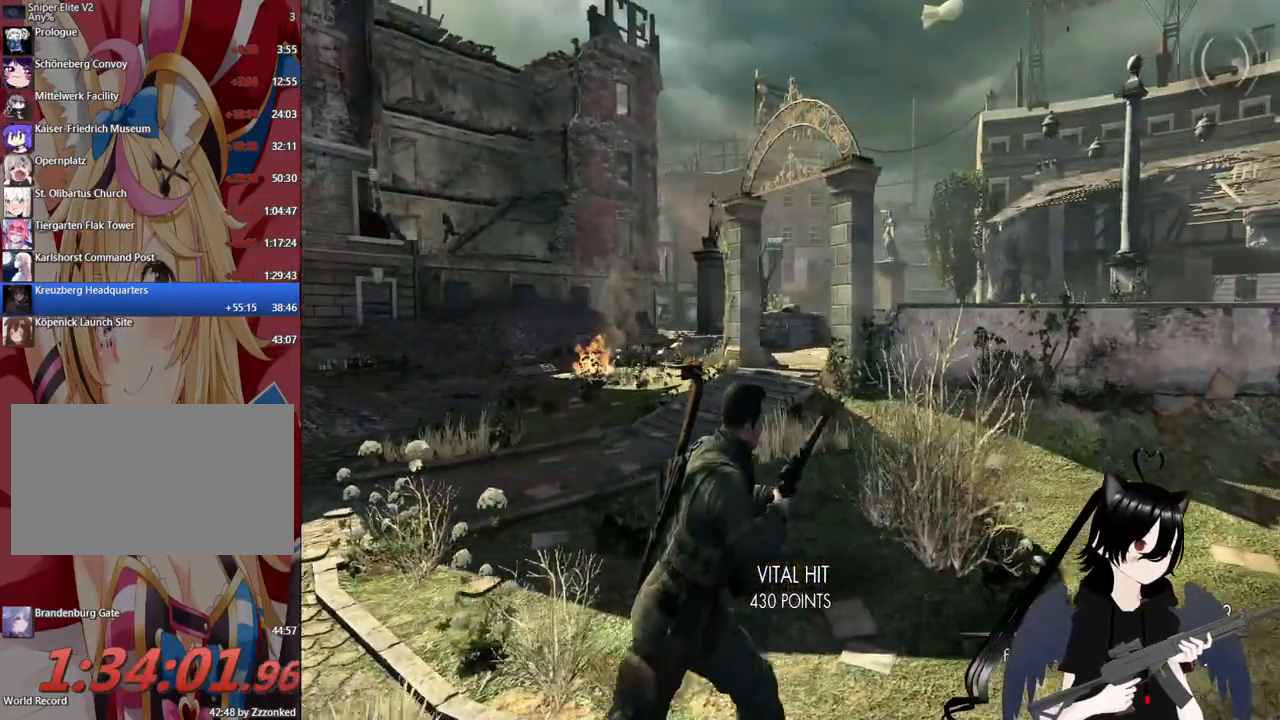
{"keys": ["d"], "mouse": [], "mouse_move": "left", "events": []}
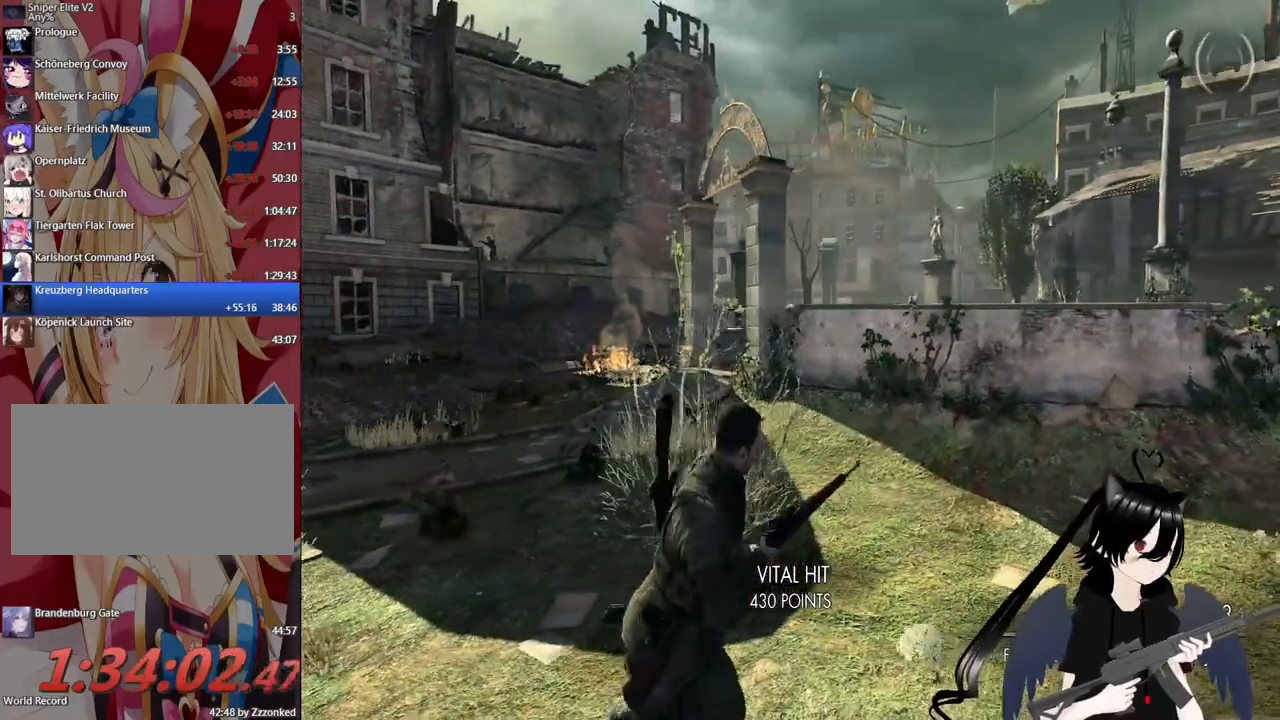
{"keys": ["d"], "mouse": [], "mouse_move": "still", "events": []}
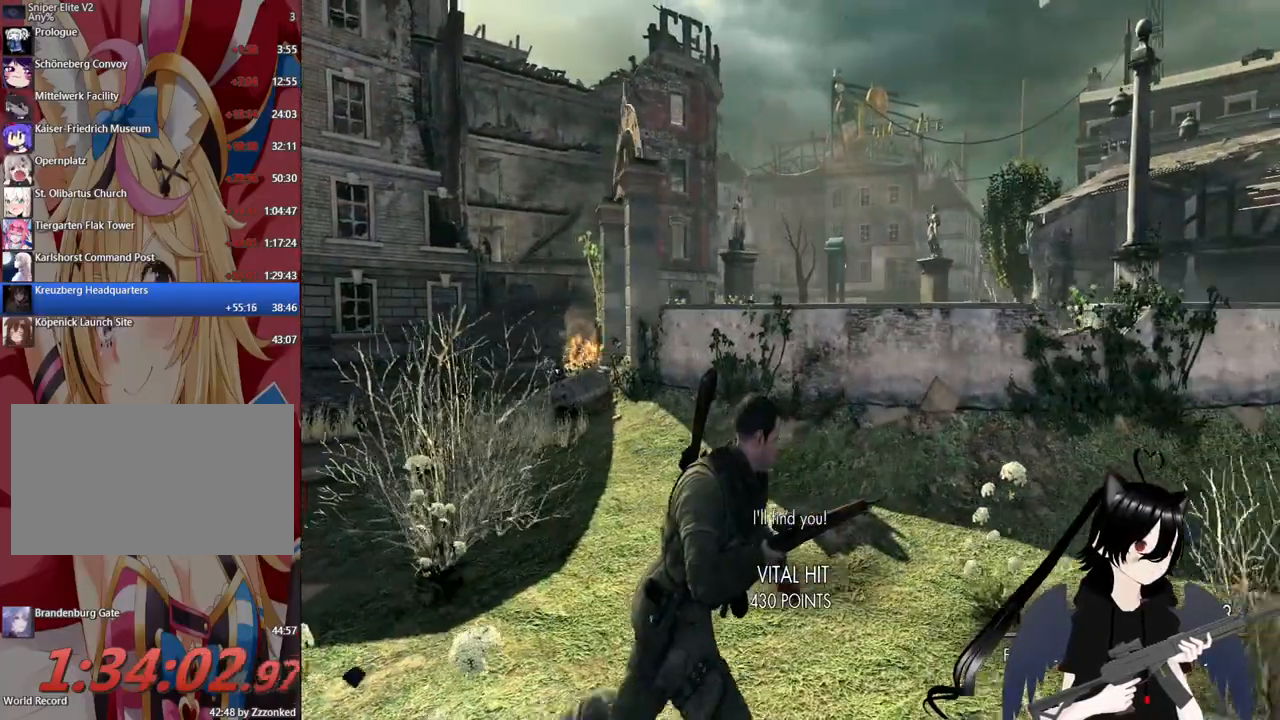
{"keys": ["d"], "mouse": [], "mouse_move": "up-left", "events": []}
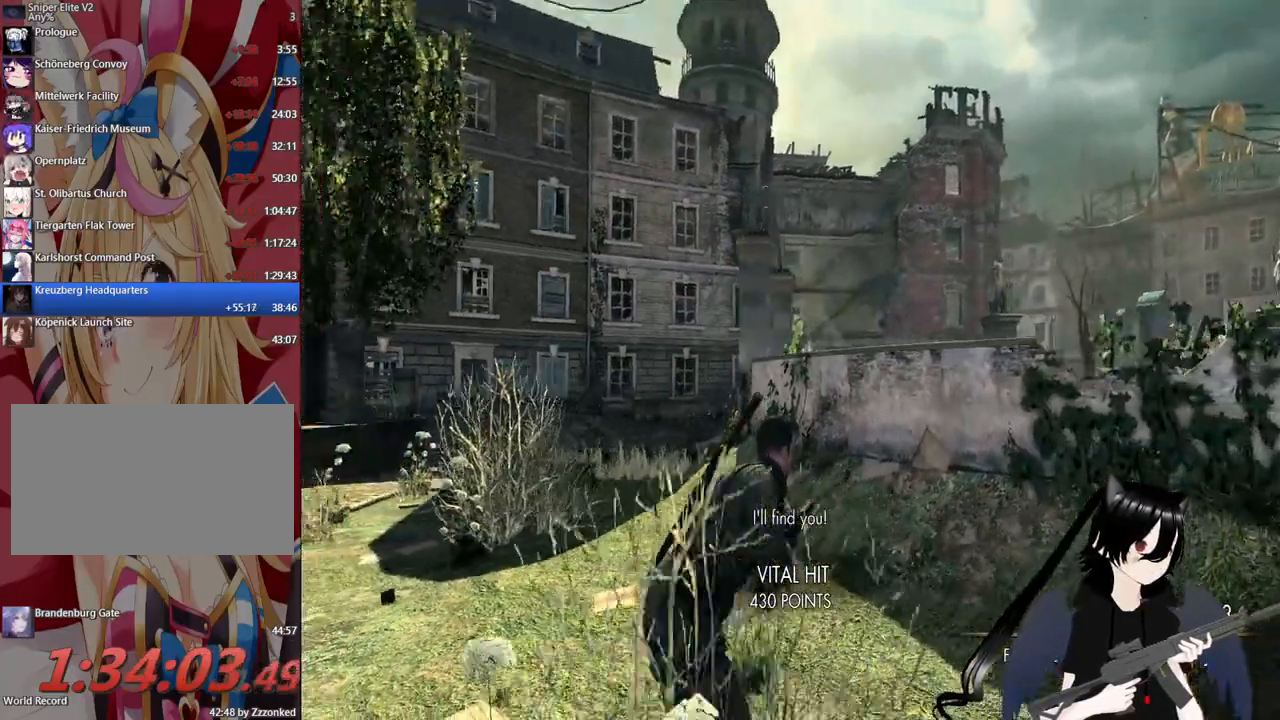
{"keys": ["c", "d"], "mouse": [], "mouse_move": "still", "events": [[140, "c", "down"], [220, "c", "up"], [320, "c", "down"]]}
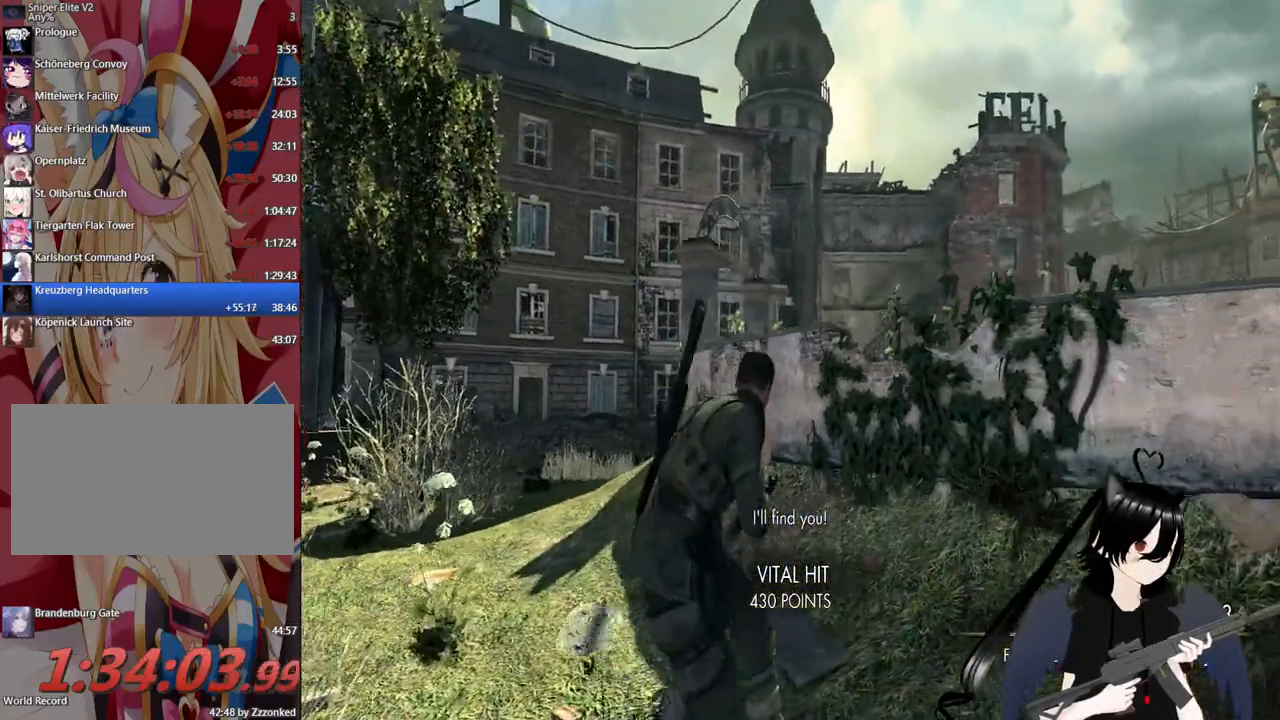
{"keys": ["a"], "mouse": ["right"], "mouse_move": "still", "events": [[20, "c", "up"], [380, "mouse_right", "down"], [420, "d", "up"], [480, "a", "down"]]}
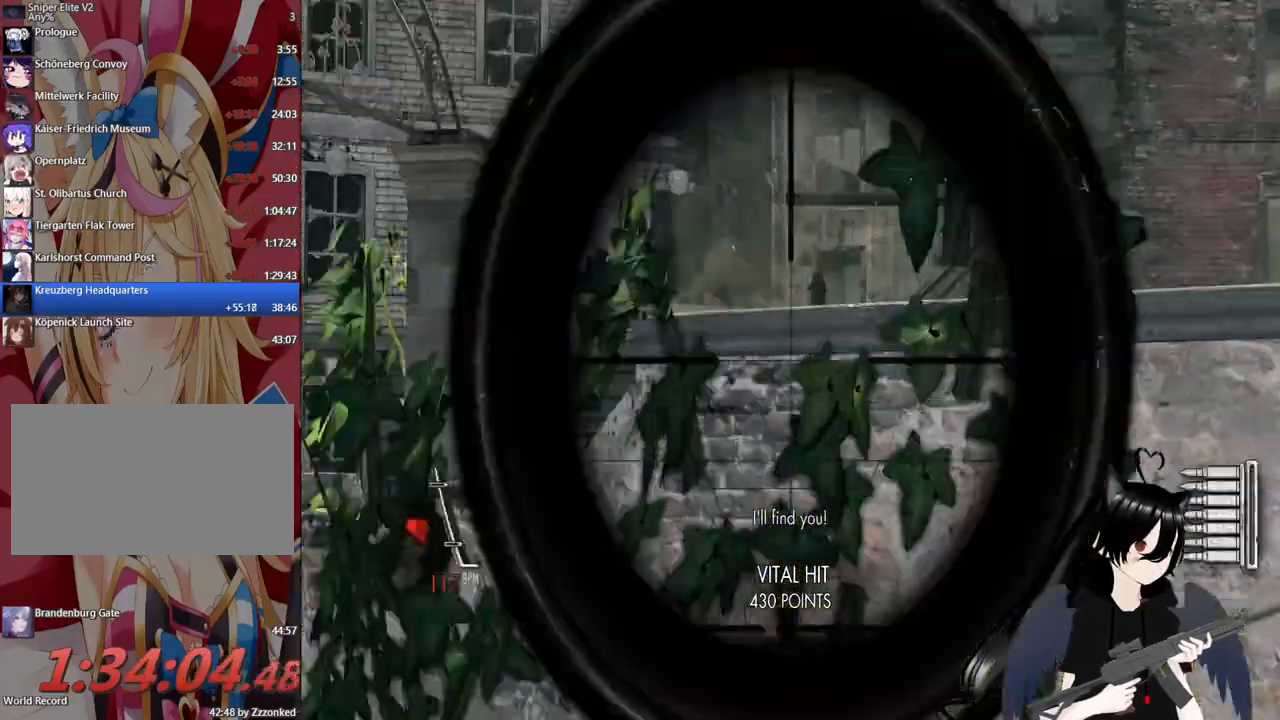
{"keys": [], "mouse": ["right"], "mouse_move": "still", "events": [[440, "a", "up"]]}